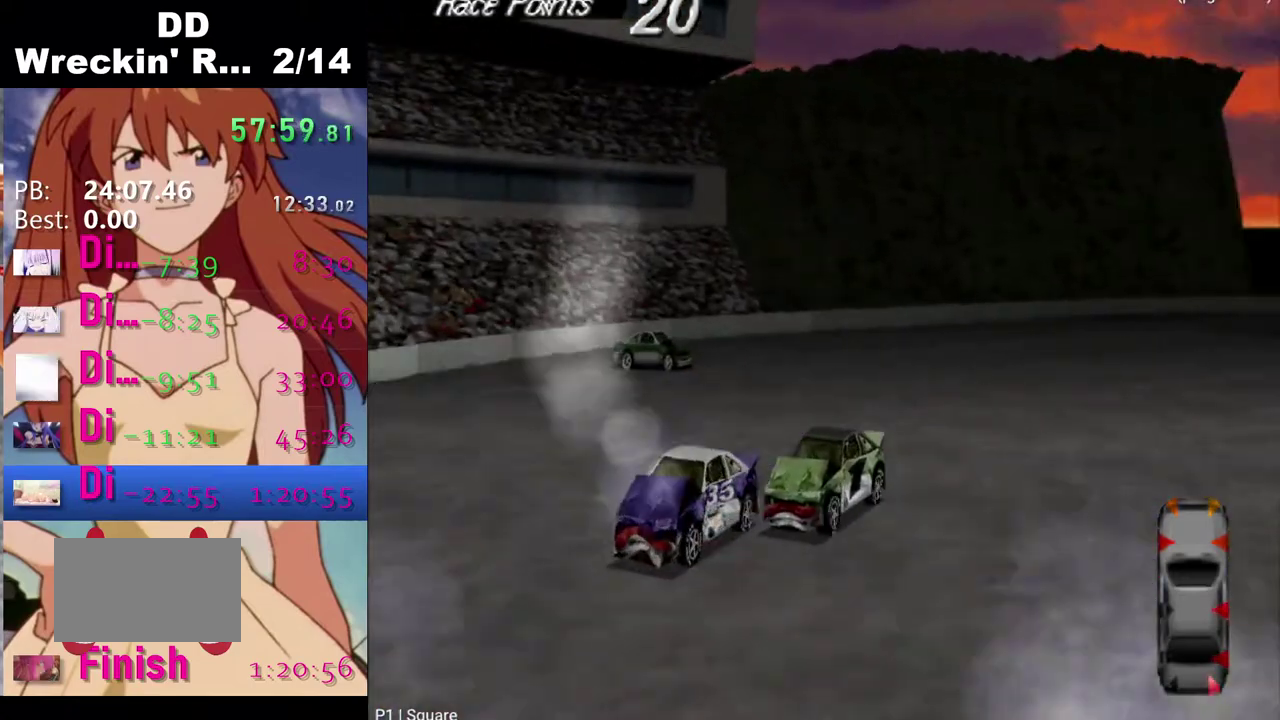
Gameplay with a controller (PlayStation layout); each line is a JSON object with the inputs held at the frame after it. "events" lists button and stick changes between this image and that frame as [ms after this image, input, new state], when the widget could be followed in between.
{"buttons": ["SQUARE"], "left_stick": "center", "right_stick": "center", "events": []}
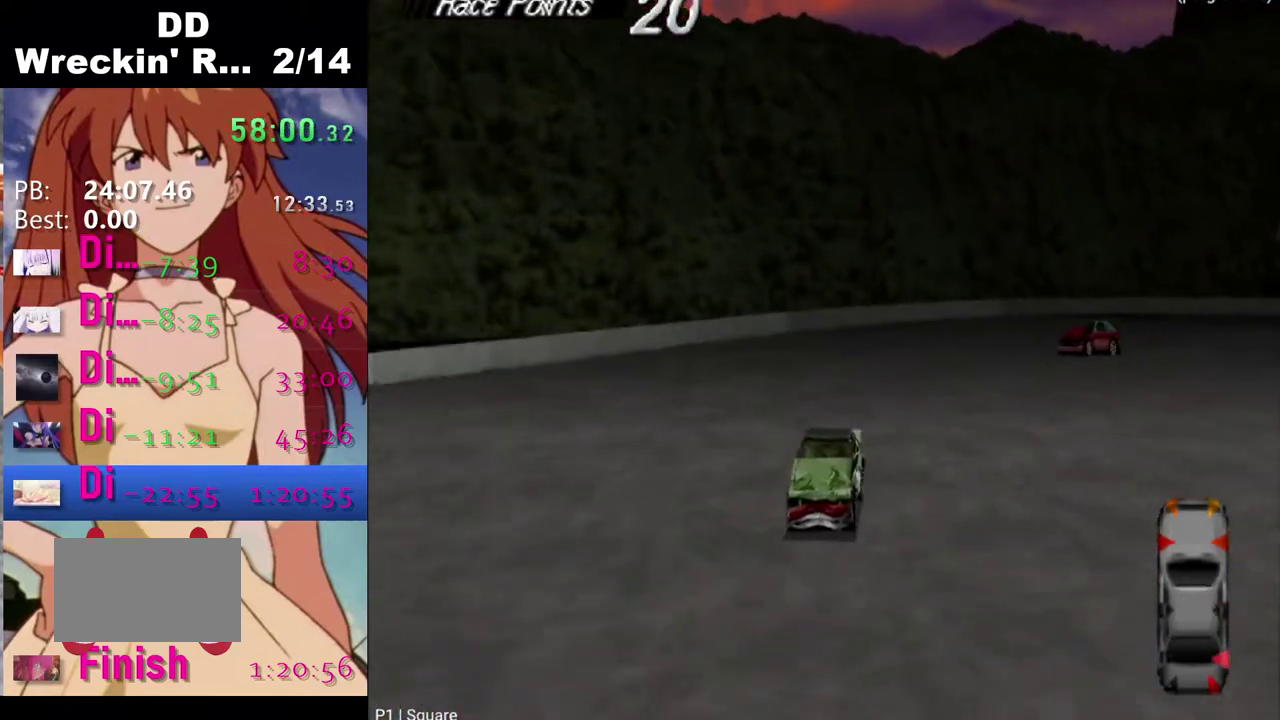
{"buttons": ["SQUARE", "DPAD_LEFT"], "left_stick": "center", "right_stick": "center", "events": [[317, "DPAD_LEFT", "down"]]}
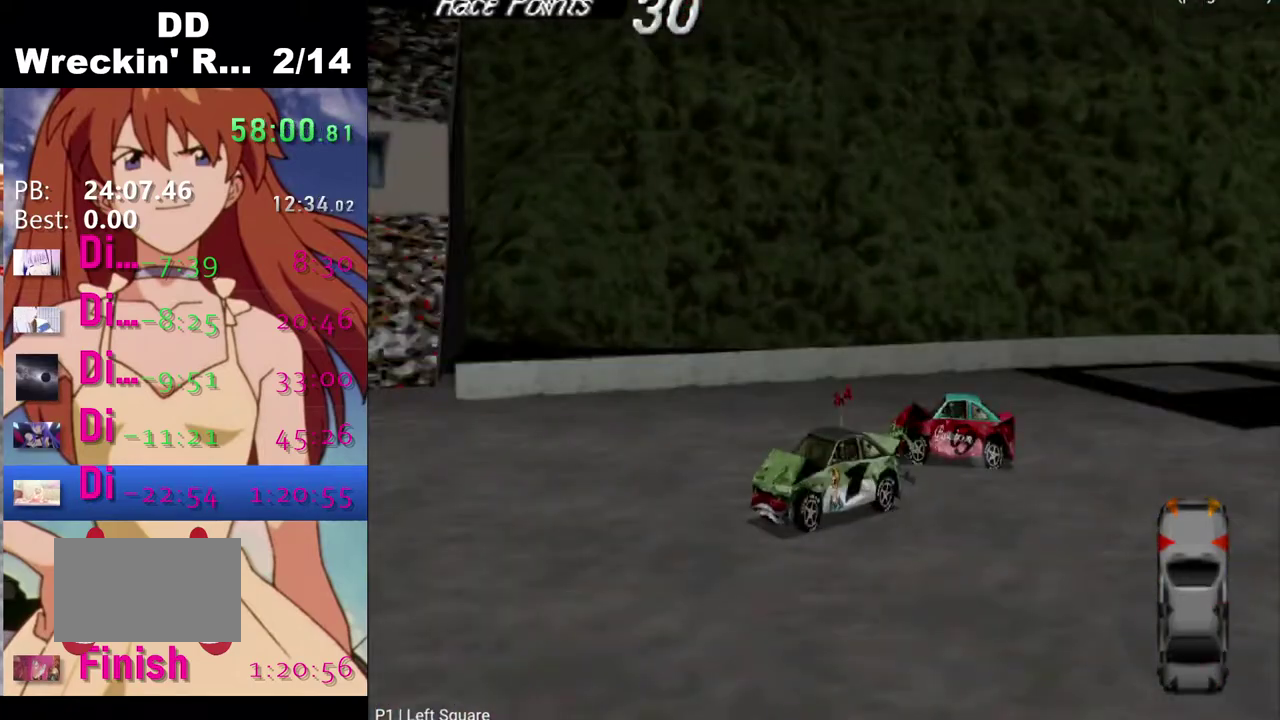
{"buttons": ["CROSS"], "left_stick": "center", "right_stick": "center", "events": [[217, "DPAD_LEFT", "up"], [300, "CROSS", "down"], [300, "SQUARE", "up"]]}
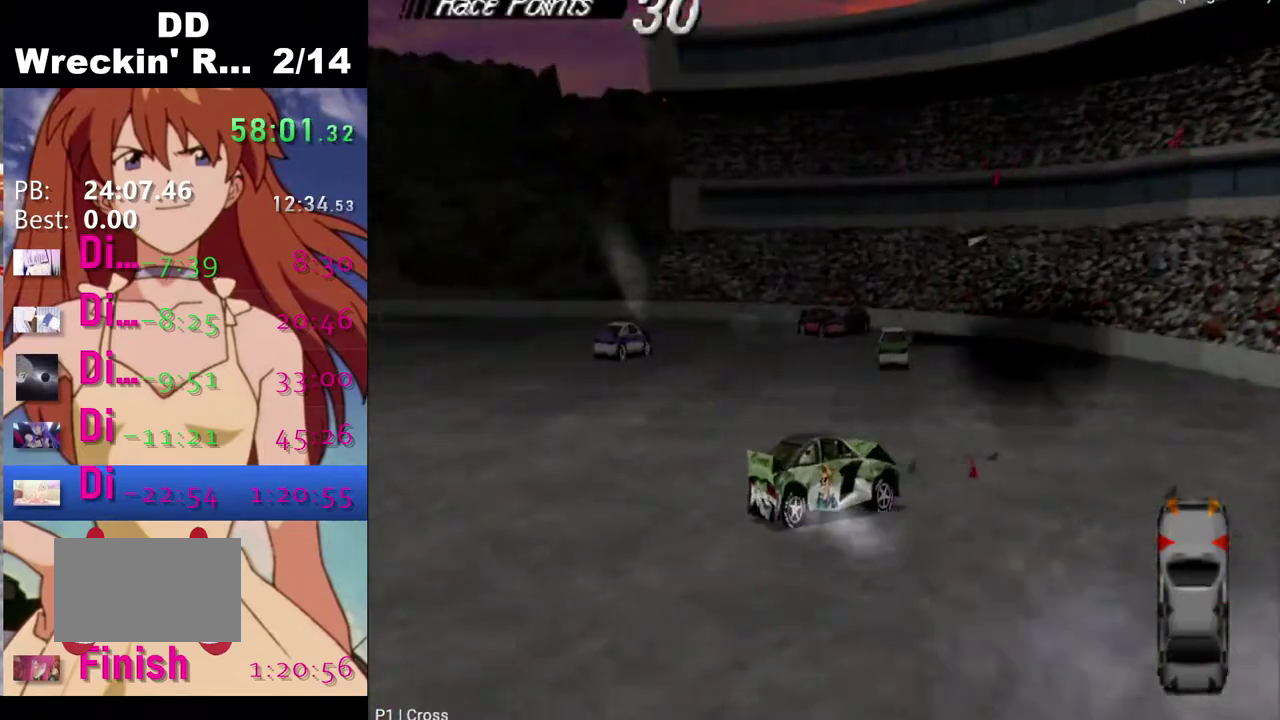
{"buttons": ["SQUARE"], "left_stick": "center", "right_stick": "center", "events": [[400, "CROSS", "up"], [417, "SQUARE", "down"]]}
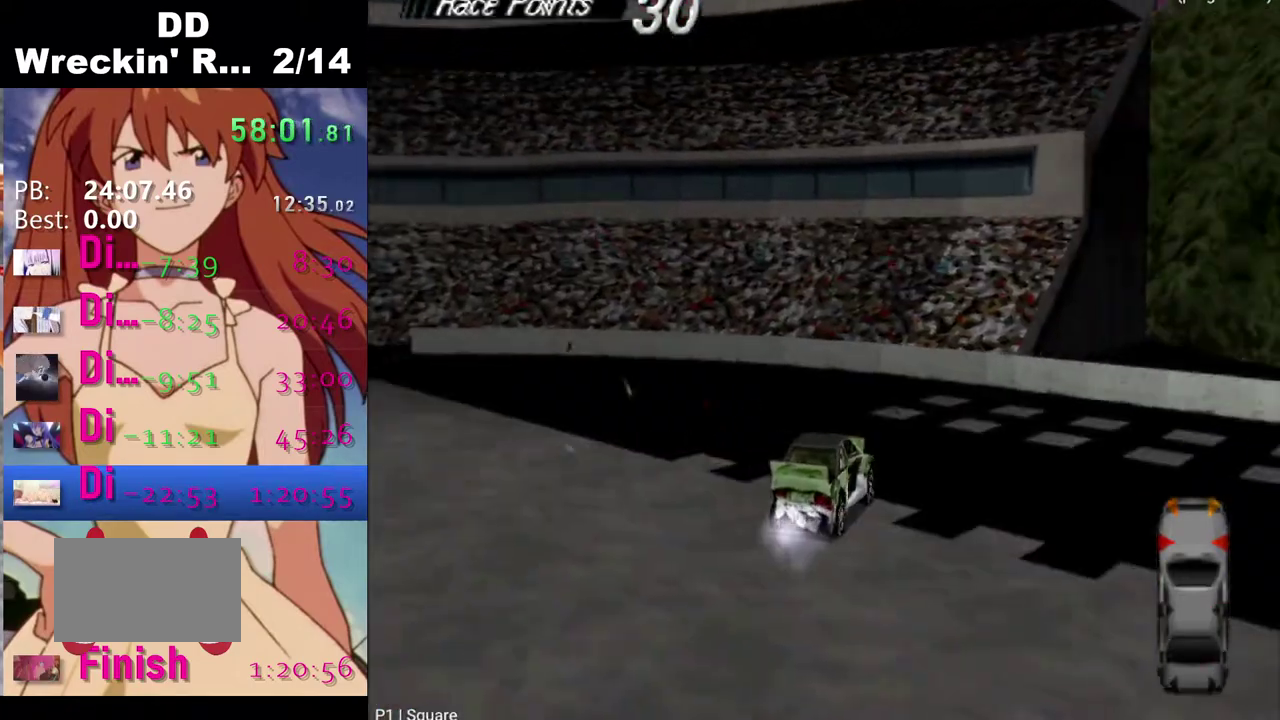
{"buttons": ["SQUARE", "DPAD_LEFT"], "left_stick": "center", "right_stick": "center", "events": [[500, "DPAD_LEFT", "down"]]}
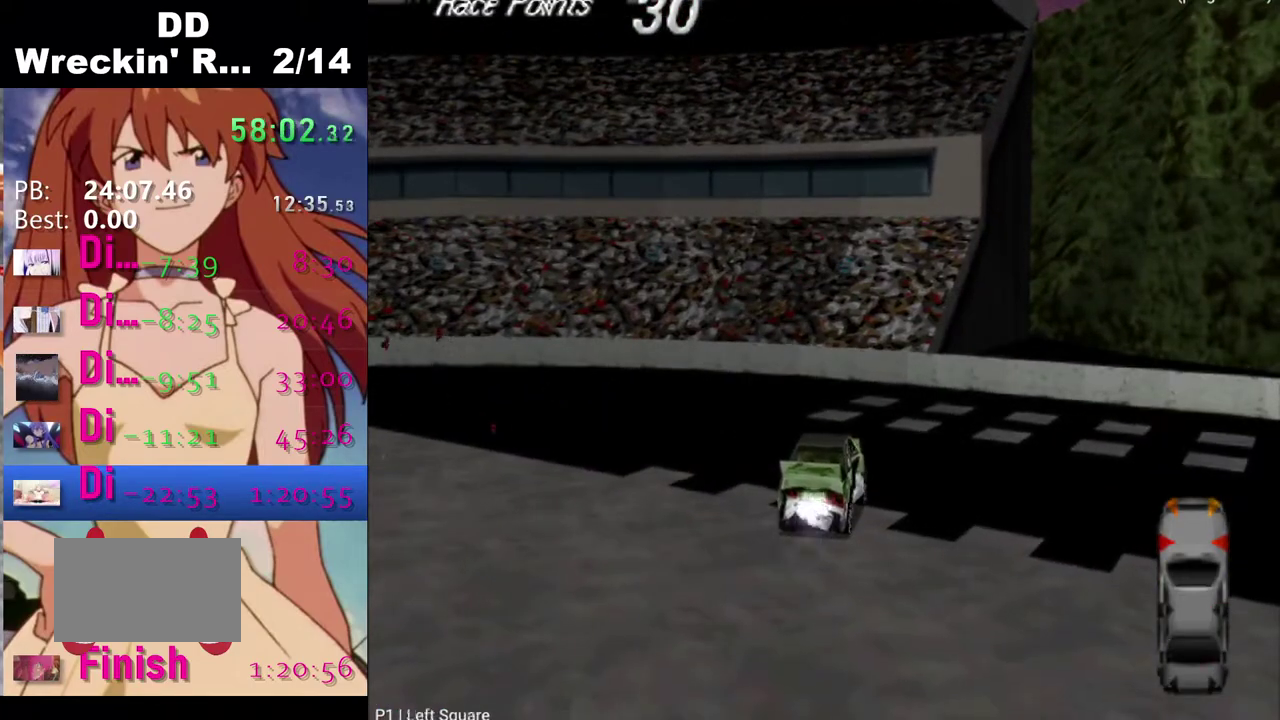
{"buttons": ["SQUARE", "DPAD_LEFT"], "left_stick": "center", "right_stick": "center", "events": []}
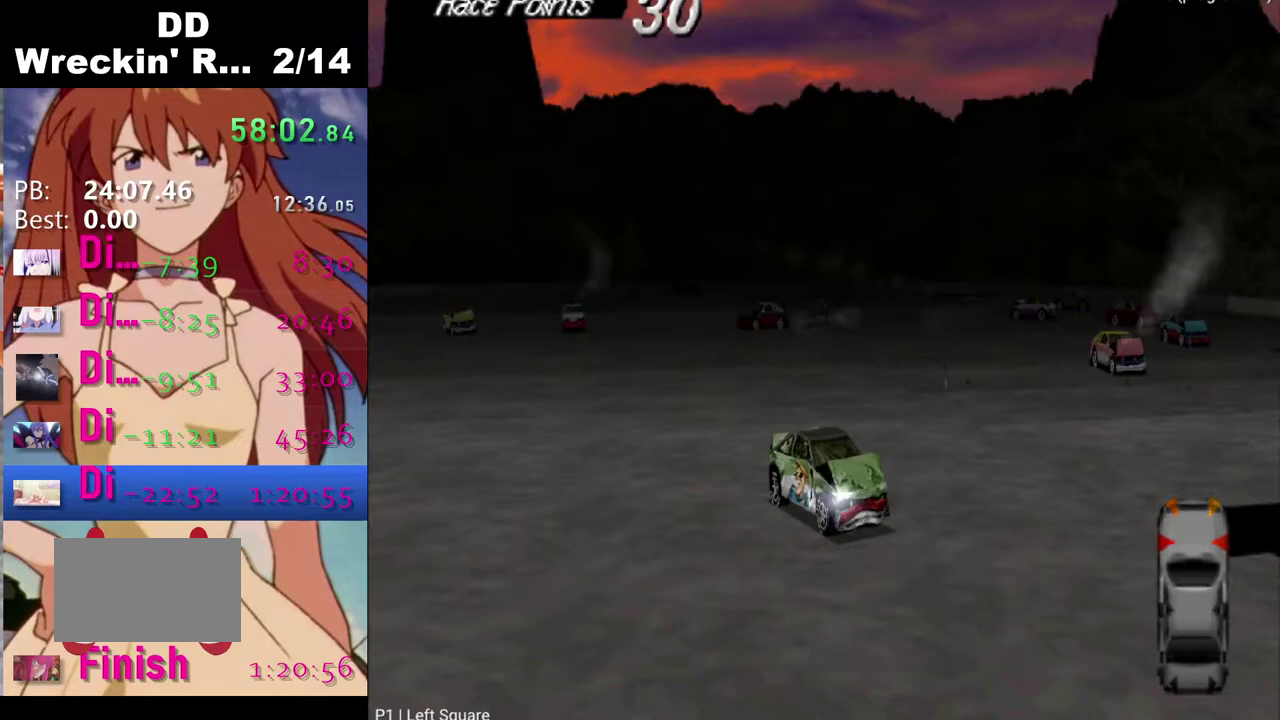
{"buttons": ["SQUARE", "DPAD_LEFT"], "left_stick": "center", "right_stick": "center", "events": []}
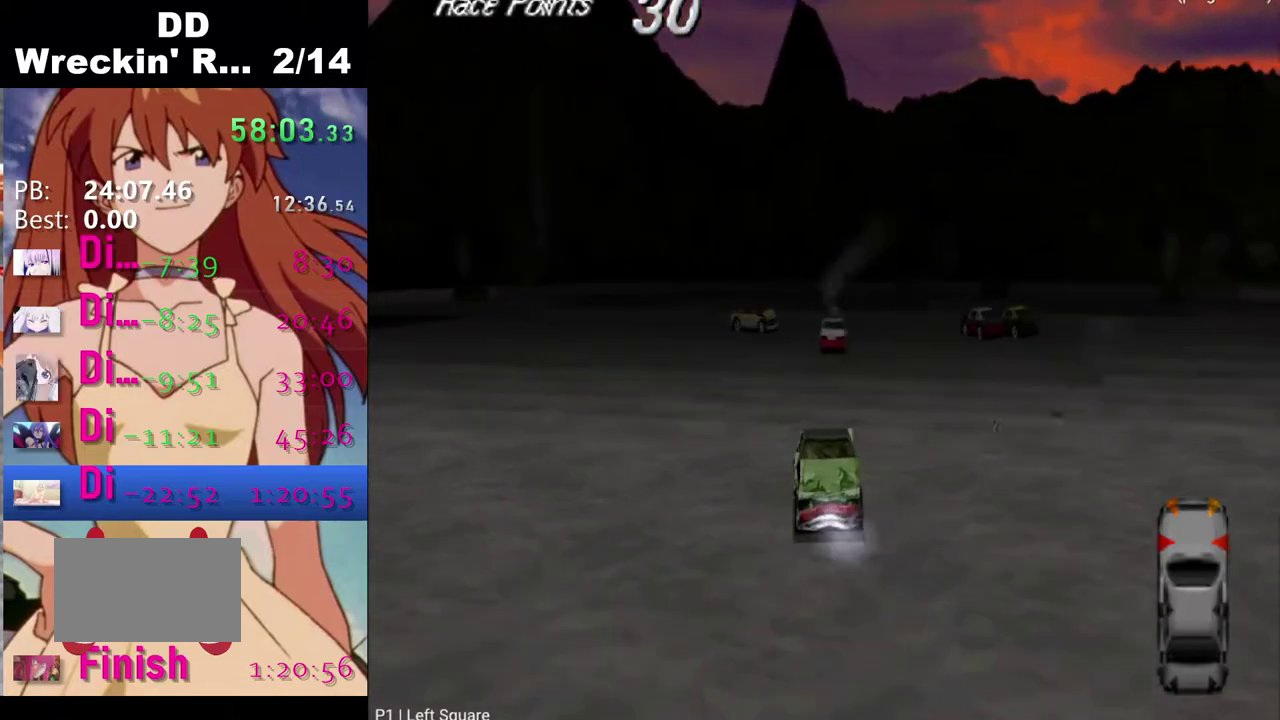
{"buttons": ["SQUARE", "DPAD_LEFT"], "left_stick": "center", "right_stick": "center", "events": []}
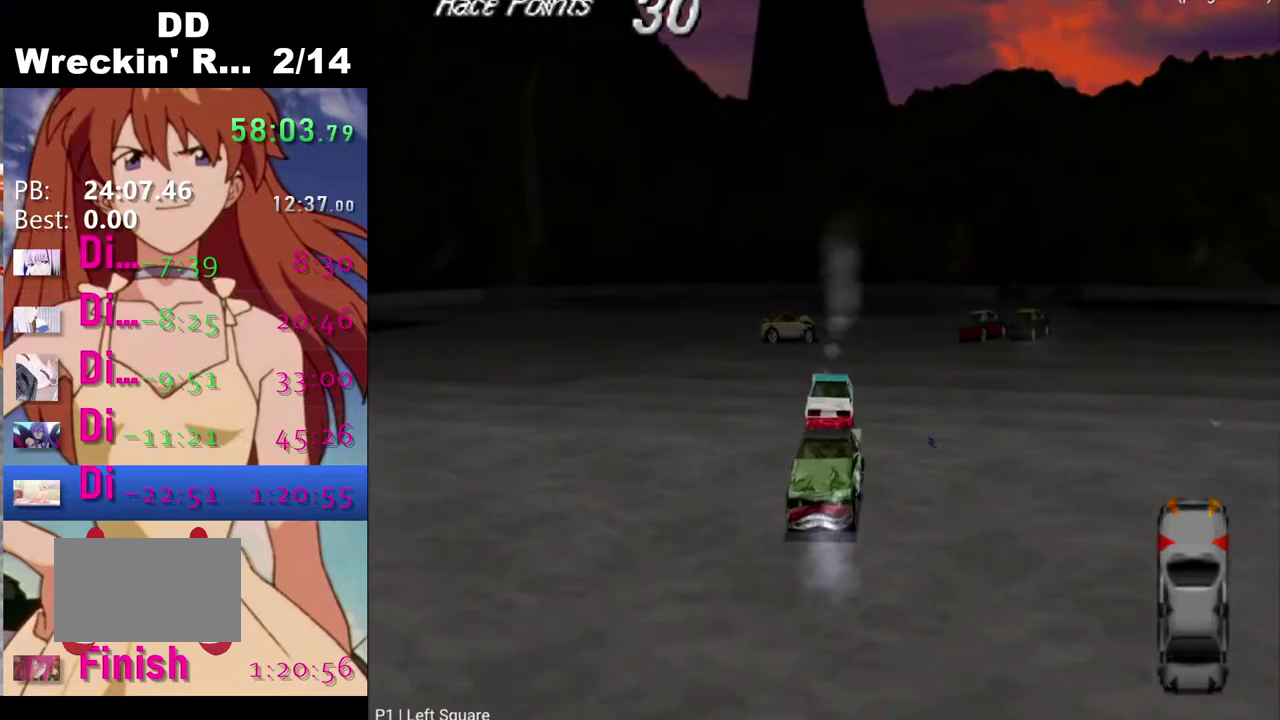
{"buttons": ["SQUARE", "DPAD_LEFT"], "left_stick": "center", "right_stick": "center", "events": []}
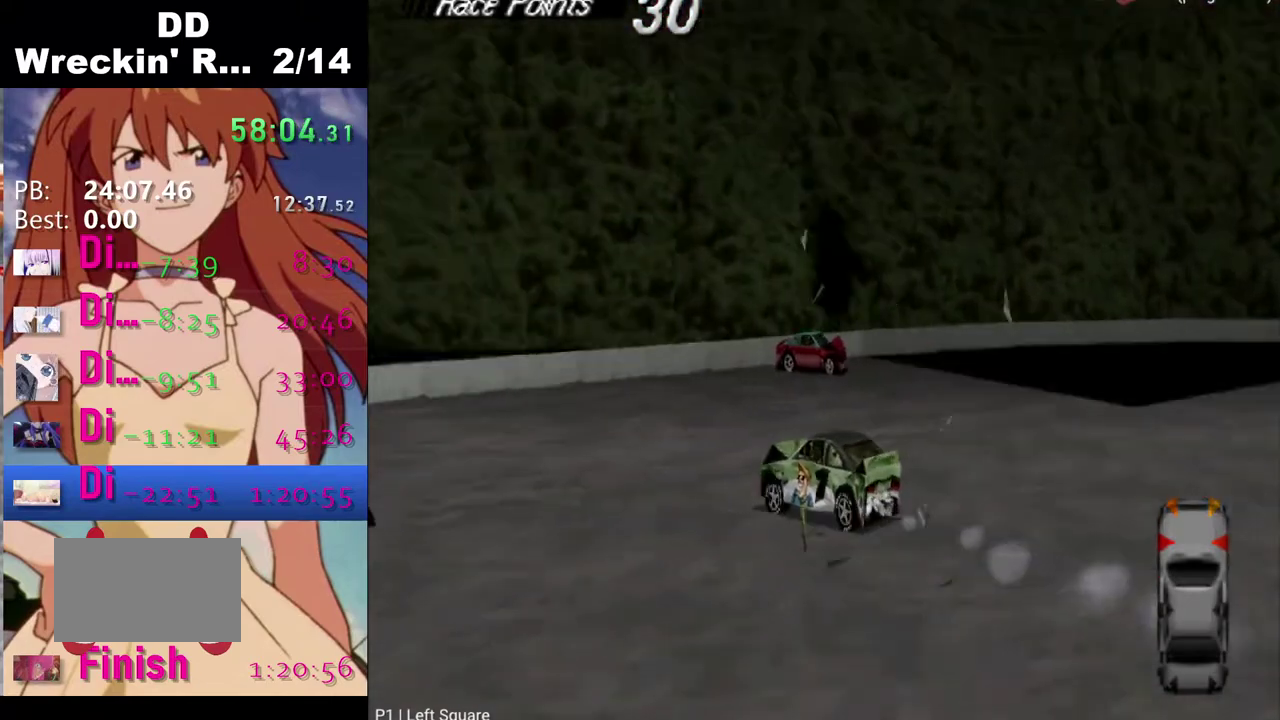
{"buttons": ["SQUARE"], "left_stick": "center", "right_stick": "center", "events": [[417, "DPAD_LEFT", "up"]]}
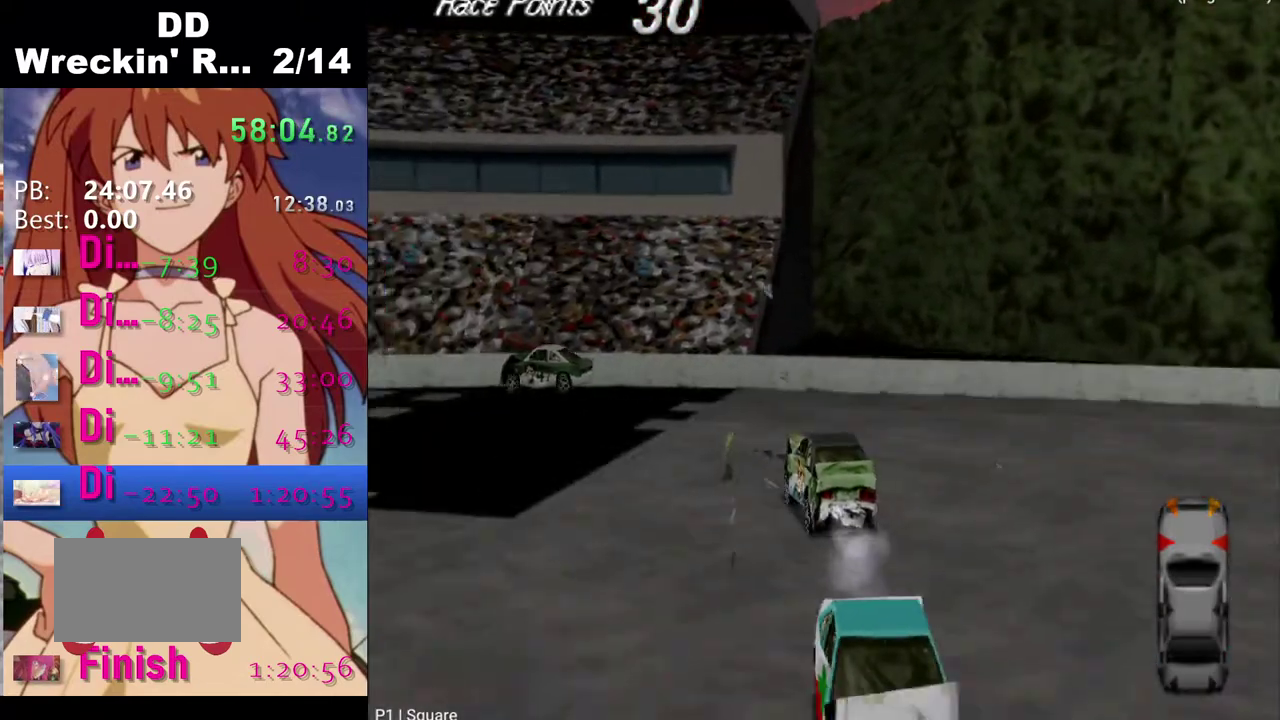
{"buttons": ["SQUARE"], "left_stick": "center", "right_stick": "center", "events": []}
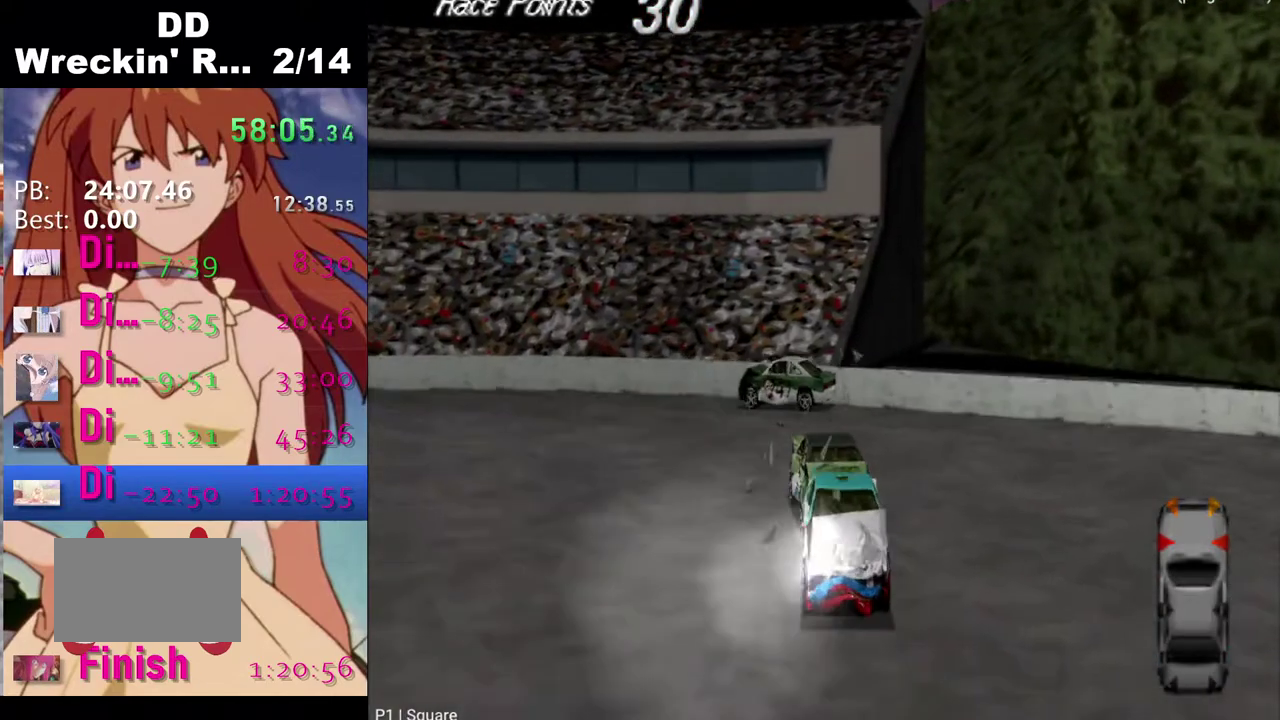
{"buttons": ["SQUARE"], "left_stick": "center", "right_stick": "center", "events": []}
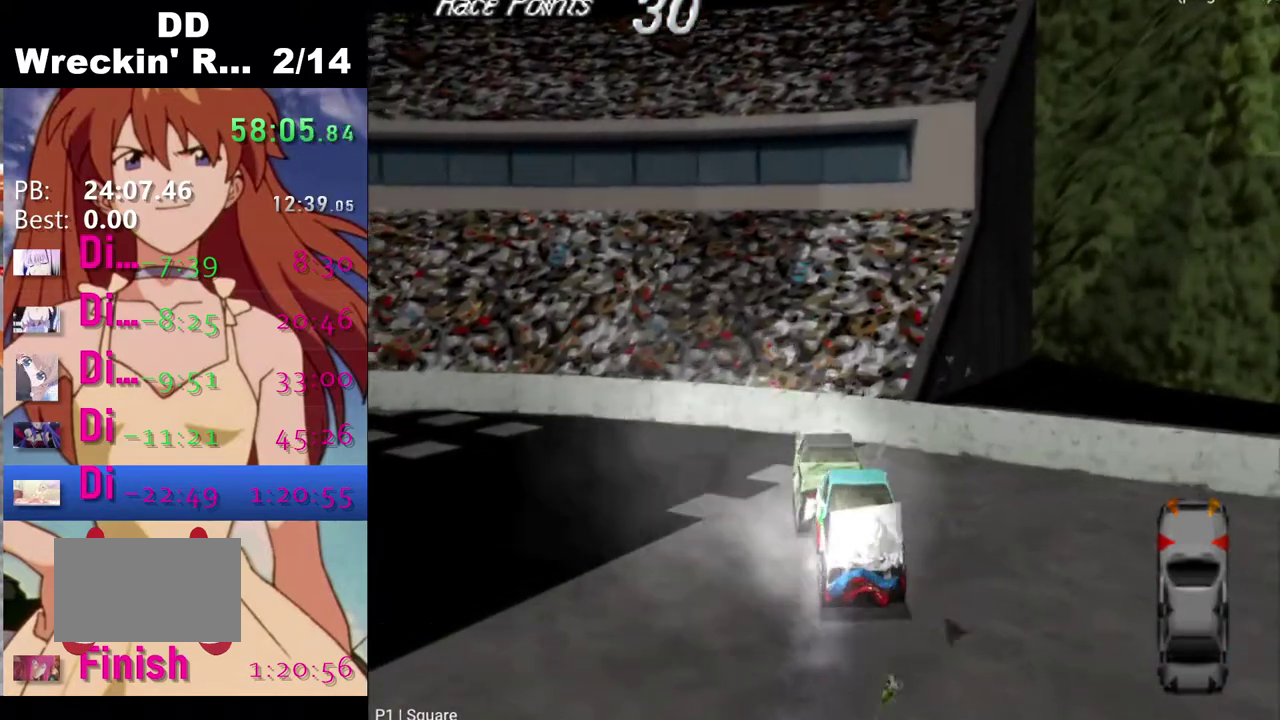
{"buttons": ["CROSS", "DPAD_RIGHT"], "left_stick": "center", "right_stick": "center", "events": [[17, "DPAD_RIGHT", "down"], [350, "CROSS", "down"], [350, "SQUARE", "up"]]}
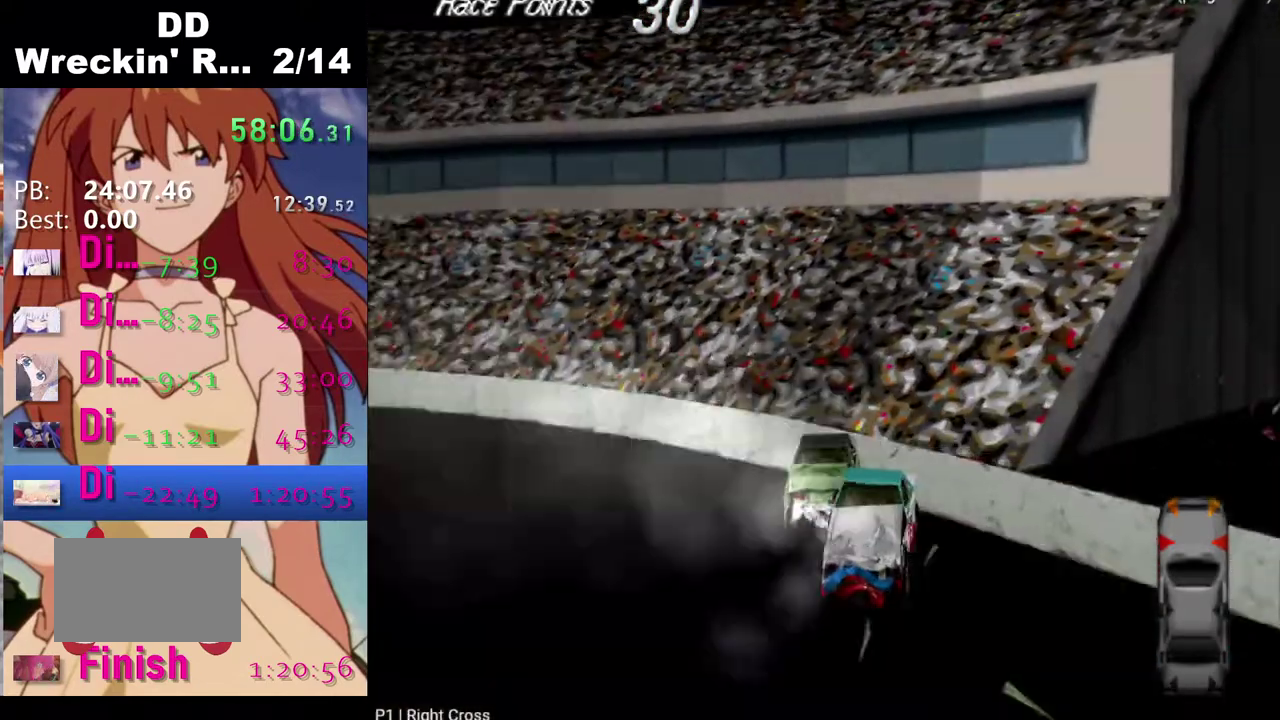
{"buttons": ["SQUARE"], "left_stick": "center", "right_stick": "center", "events": [[167, "CROSS", "up"], [200, "SQUARE", "down"], [283, "DPAD_RIGHT", "up"]]}
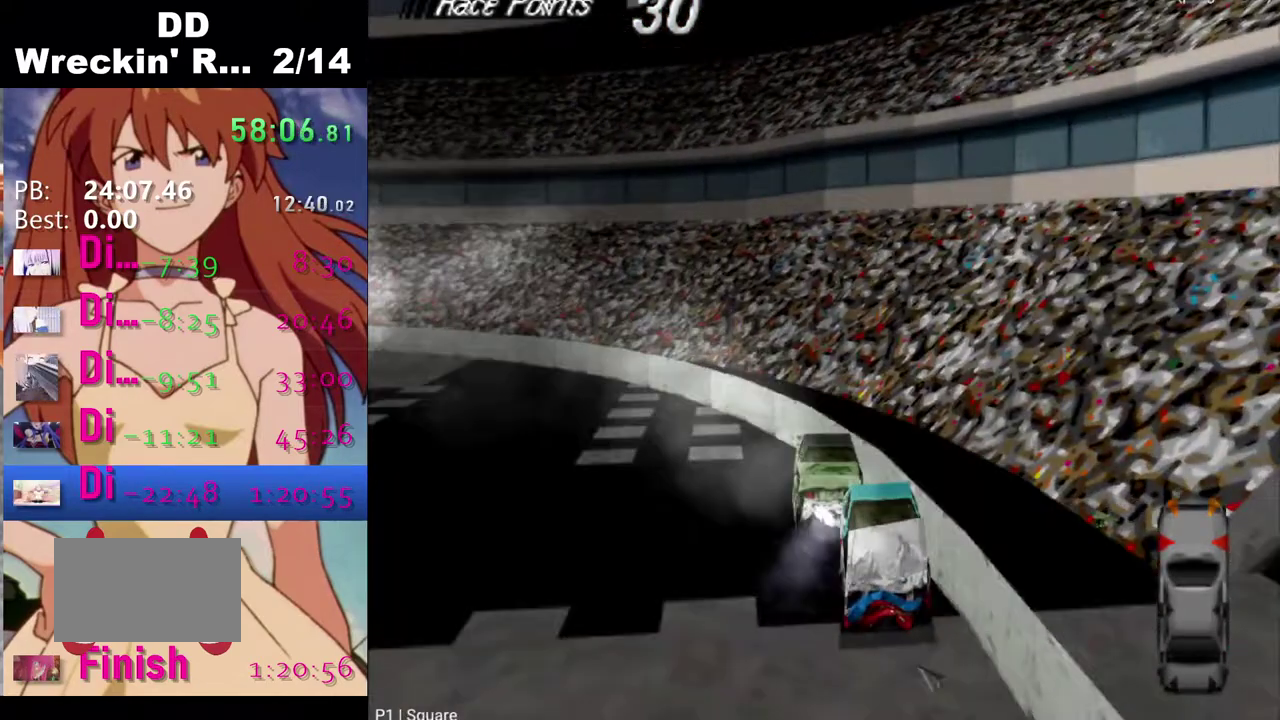
{"buttons": ["SQUARE", "DPAD_LEFT"], "left_stick": "center", "right_stick": "center", "events": [[133, "DPAD_LEFT", "down"]]}
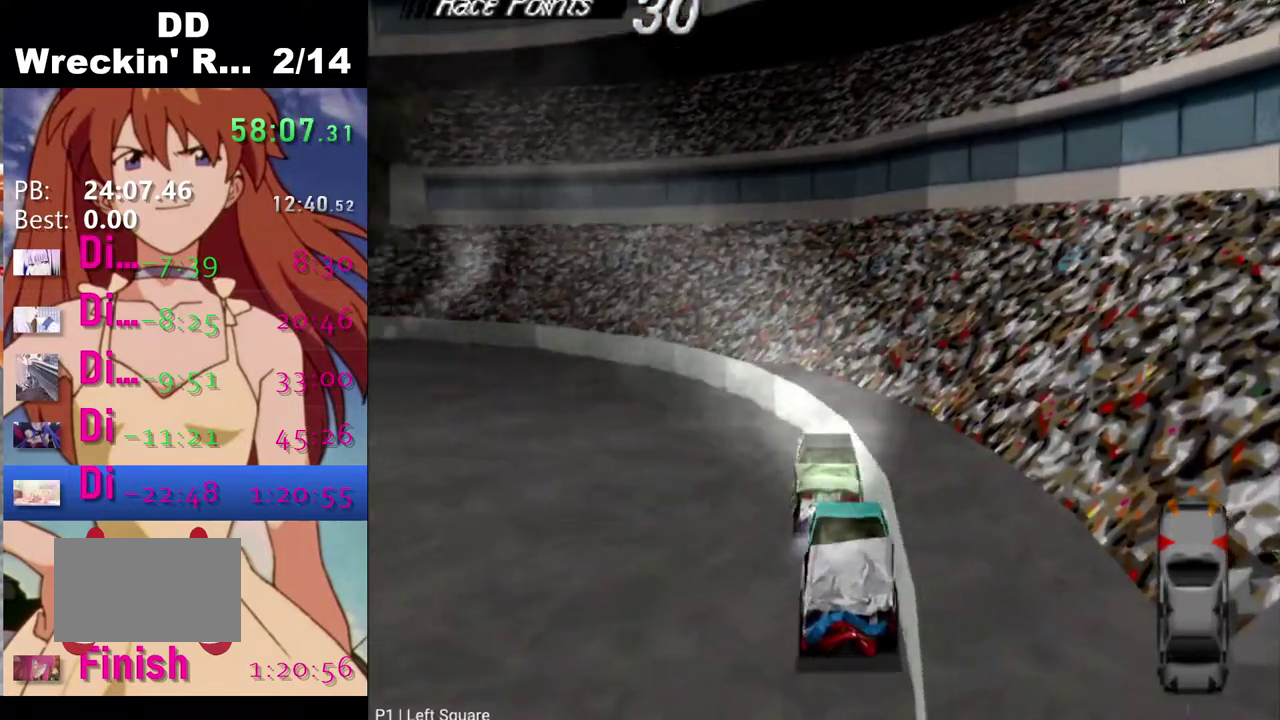
{"buttons": ["CROSS", "DPAD_LEFT"], "left_stick": "center", "right_stick": "center", "events": [[200, "CROSS", "down"], [217, "SQUARE", "up"]]}
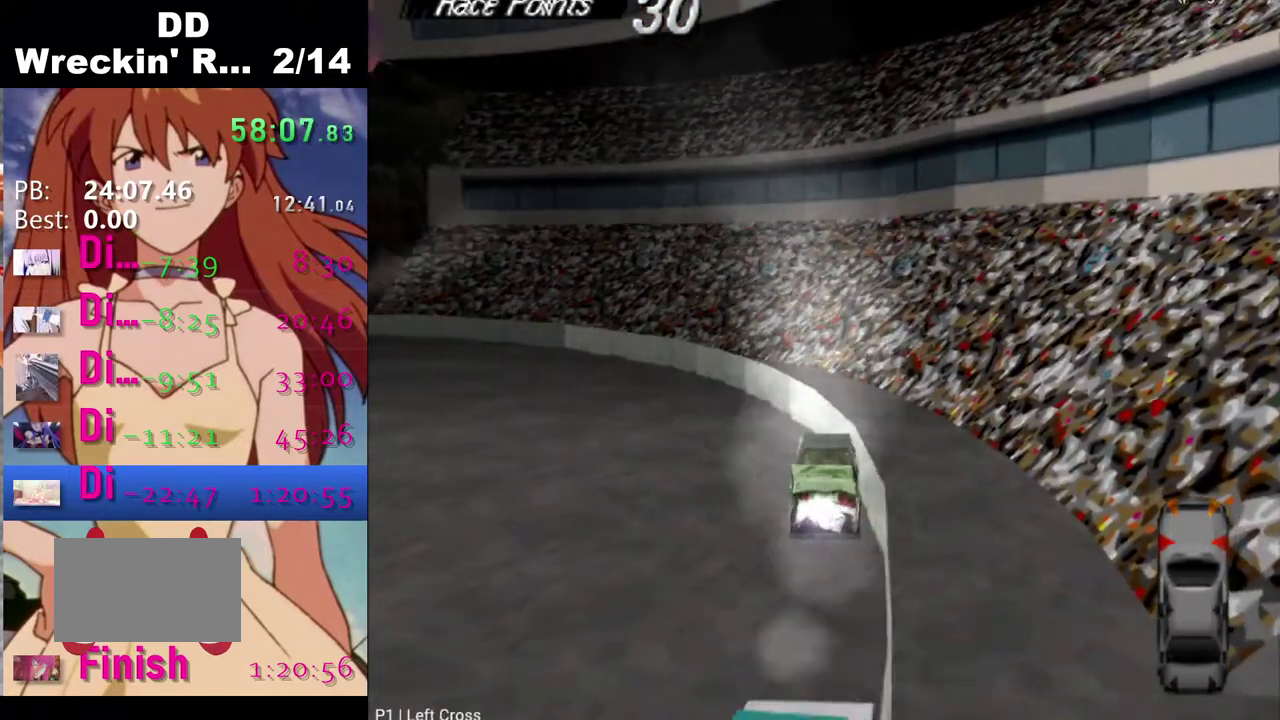
{"buttons": ["CROSS", "DPAD_LEFT"], "left_stick": "center", "right_stick": "center", "events": []}
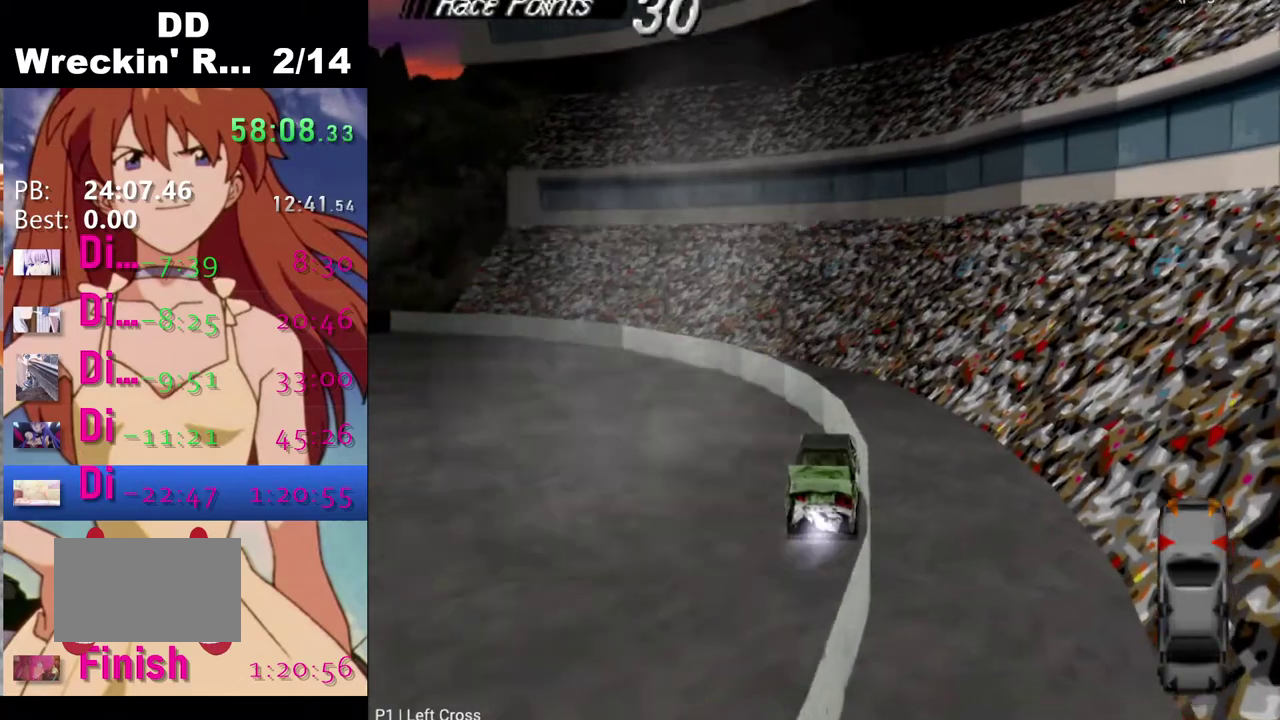
{"buttons": ["CROSS", "DPAD_LEFT"], "left_stick": "center", "right_stick": "center", "events": []}
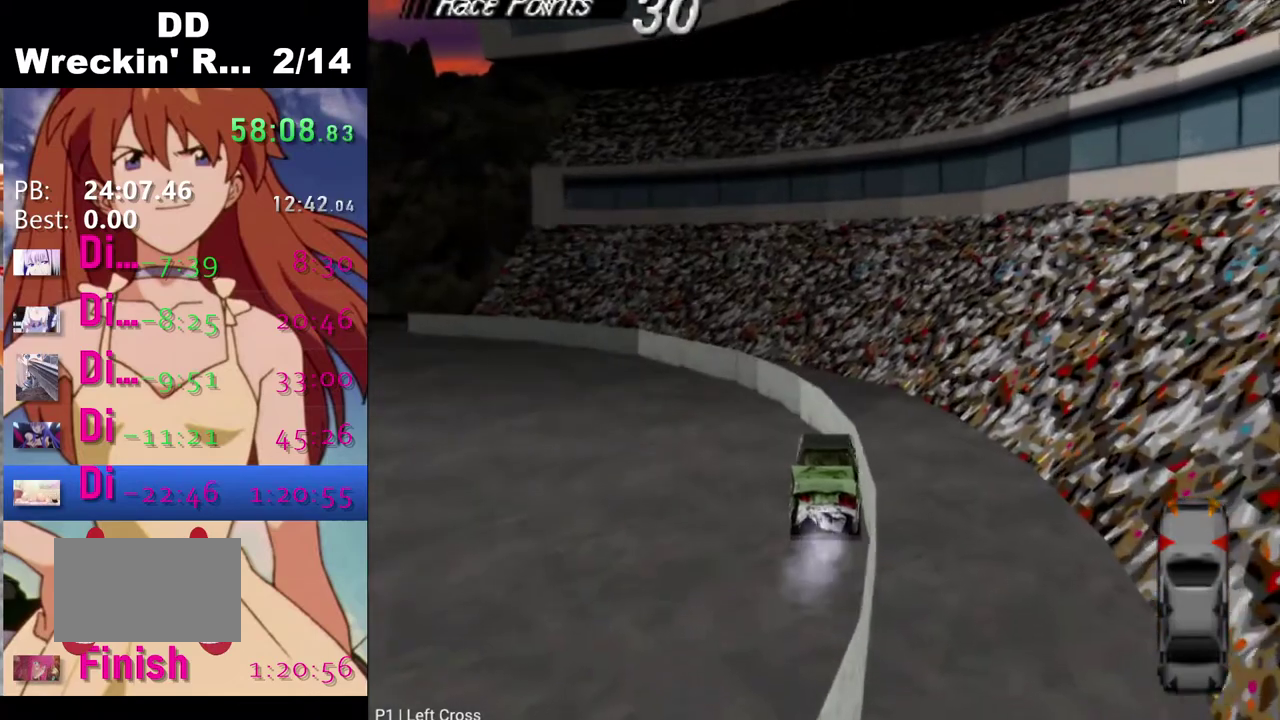
{"buttons": ["CROSS", "DPAD_LEFT"], "left_stick": "center", "right_stick": "center", "events": []}
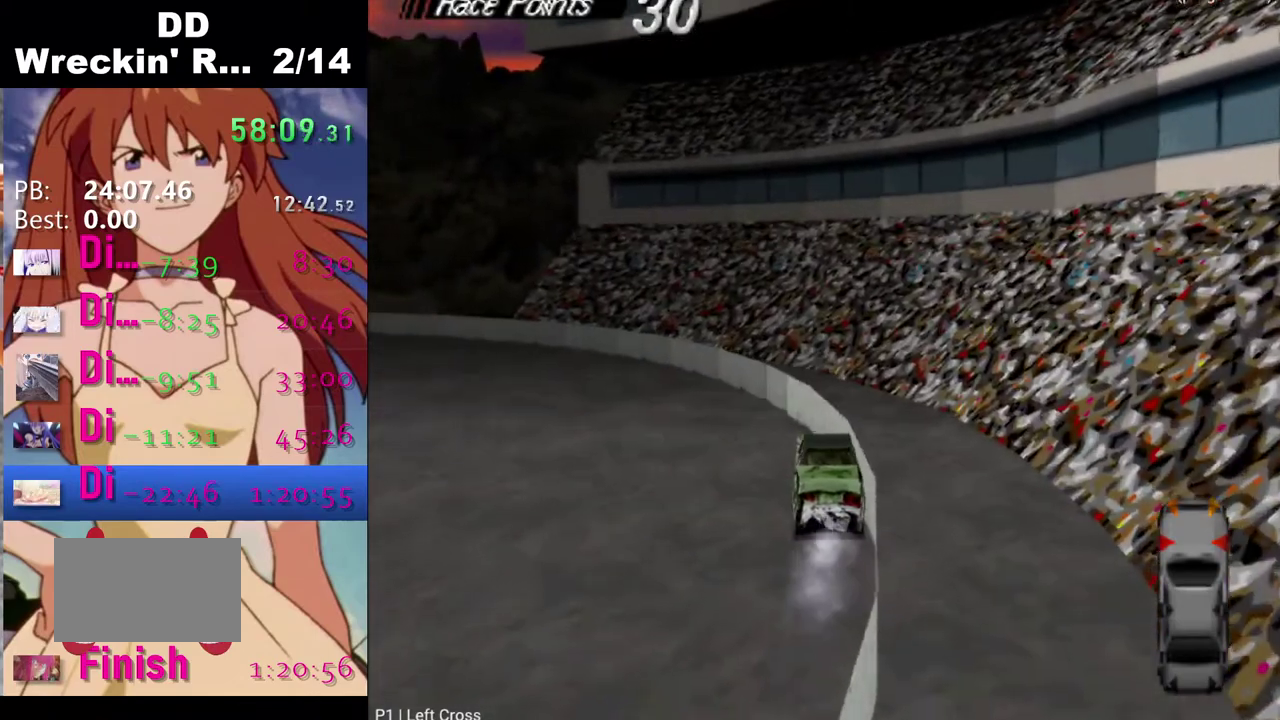
{"buttons": ["CROSS", "DPAD_LEFT"], "left_stick": "center", "right_stick": "center", "events": []}
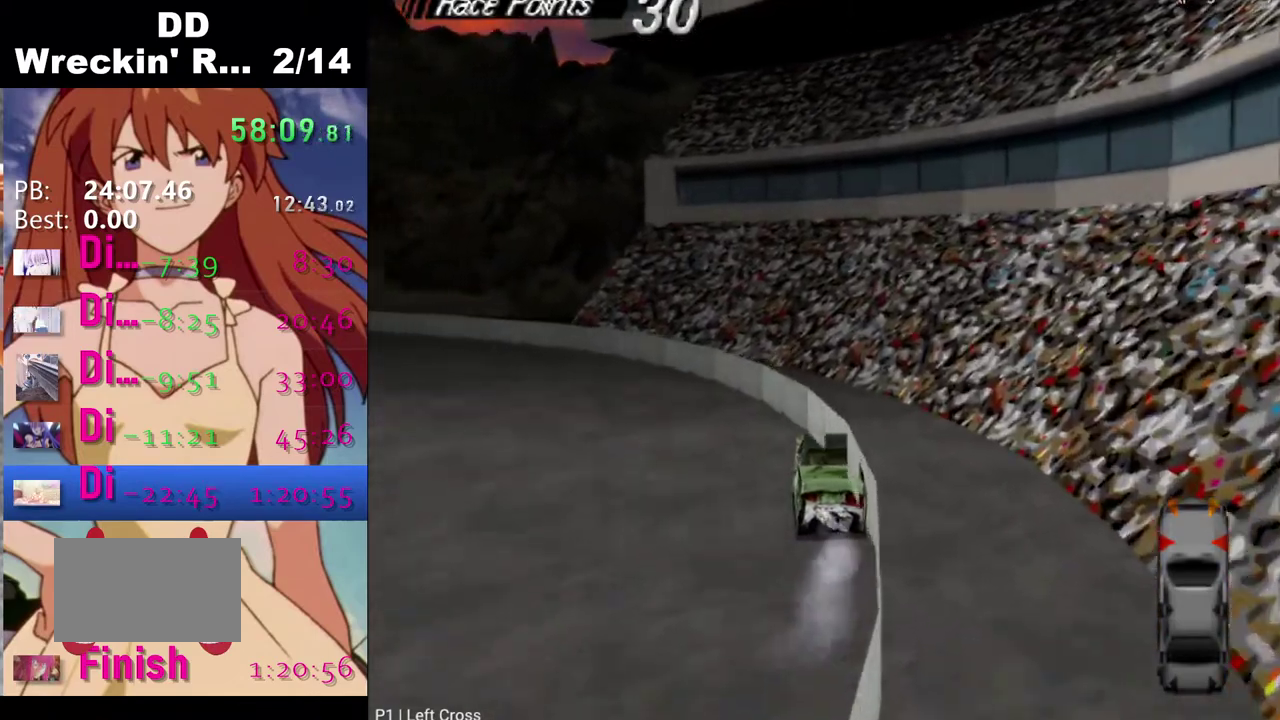
{"buttons": ["CROSS", "DPAD_LEFT"], "left_stick": "center", "right_stick": "center", "events": []}
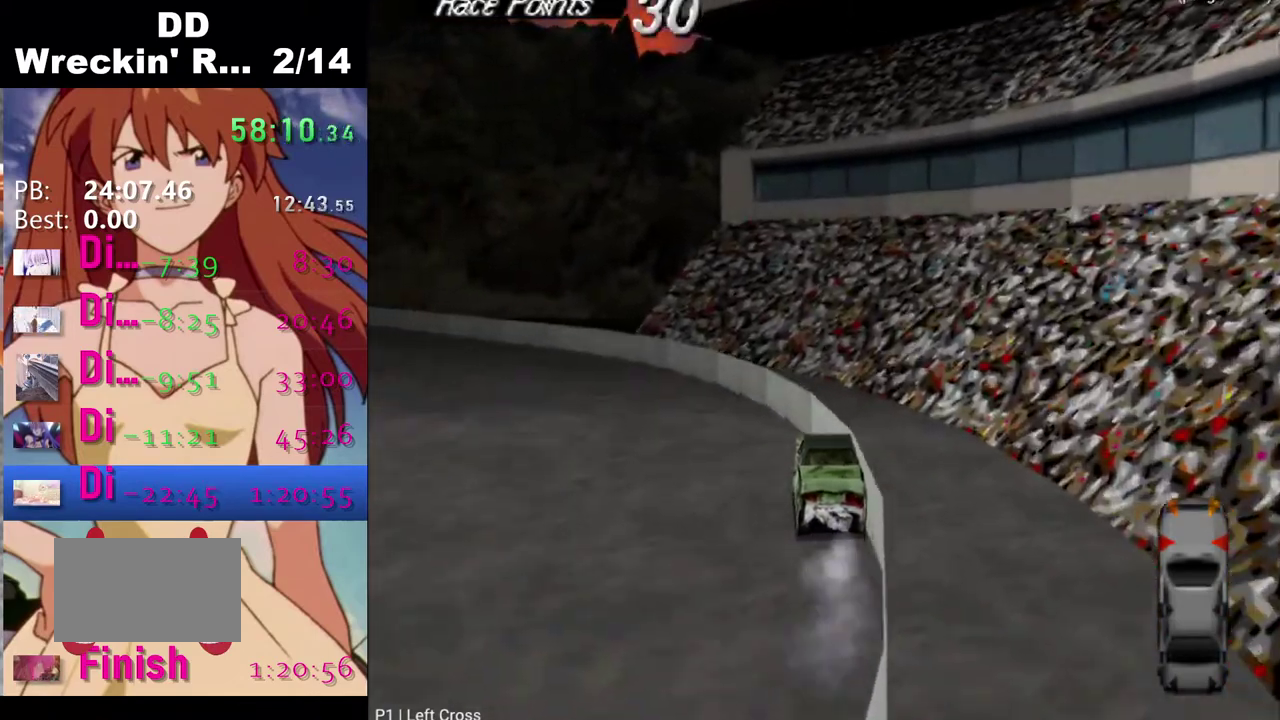
{"buttons": ["CROSS", "DPAD_LEFT"], "left_stick": "center", "right_stick": "center", "events": []}
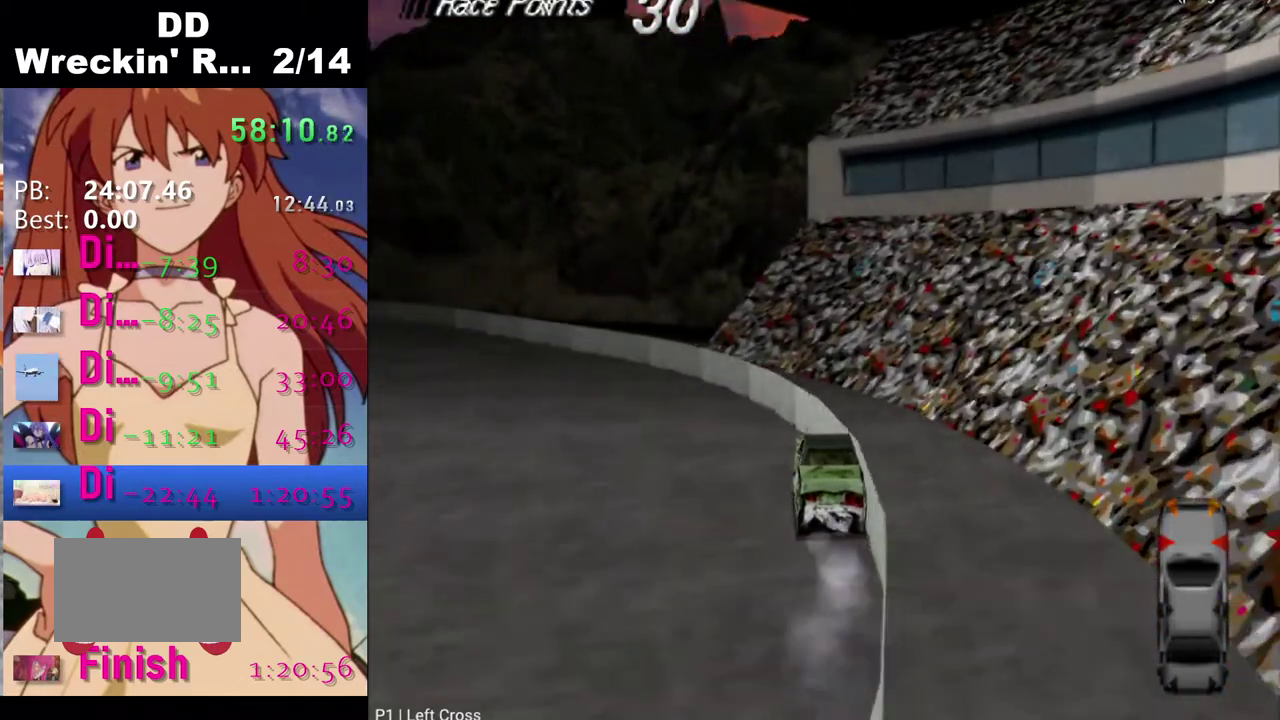
{"buttons": ["CROSS", "DPAD_LEFT"], "left_stick": "center", "right_stick": "center", "events": []}
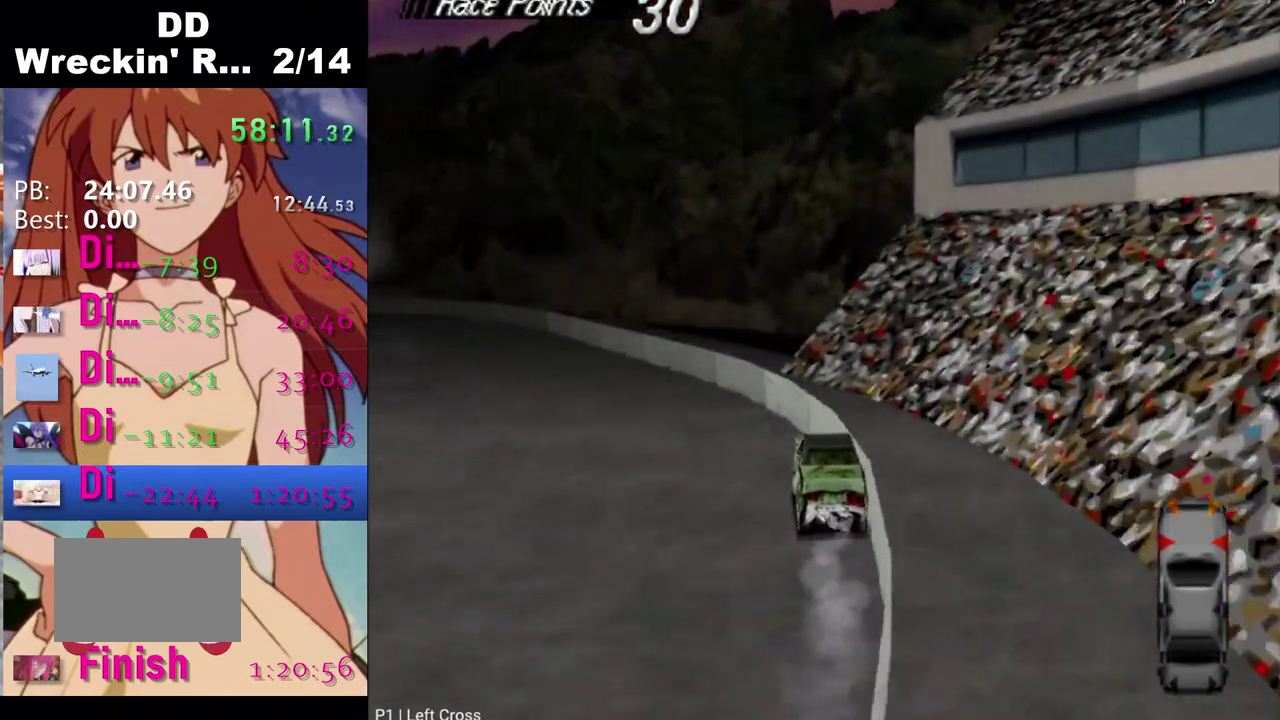
{"buttons": ["CROSS", "DPAD_LEFT"], "left_stick": "center", "right_stick": "center", "events": []}
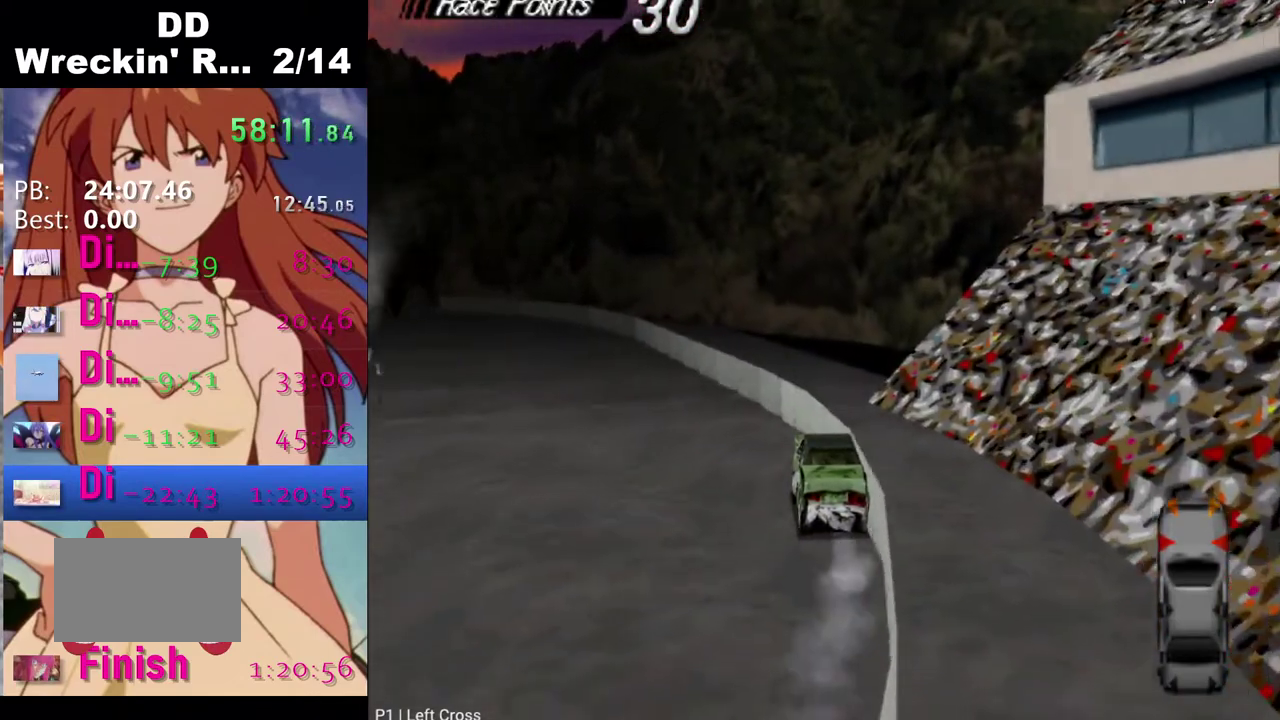
{"buttons": ["CROSS", "DPAD_LEFT"], "left_stick": "center", "right_stick": "center", "events": []}
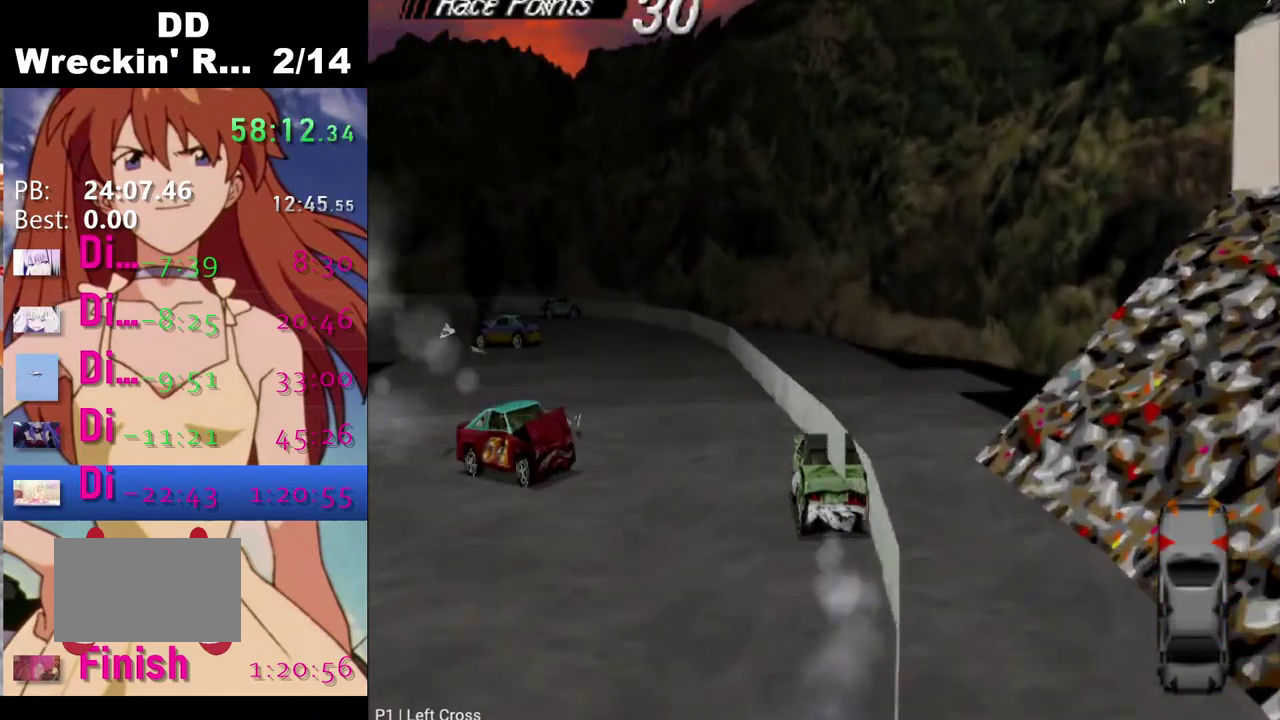
{"buttons": ["CROSS", "DPAD_LEFT"], "left_stick": "center", "right_stick": "center", "events": []}
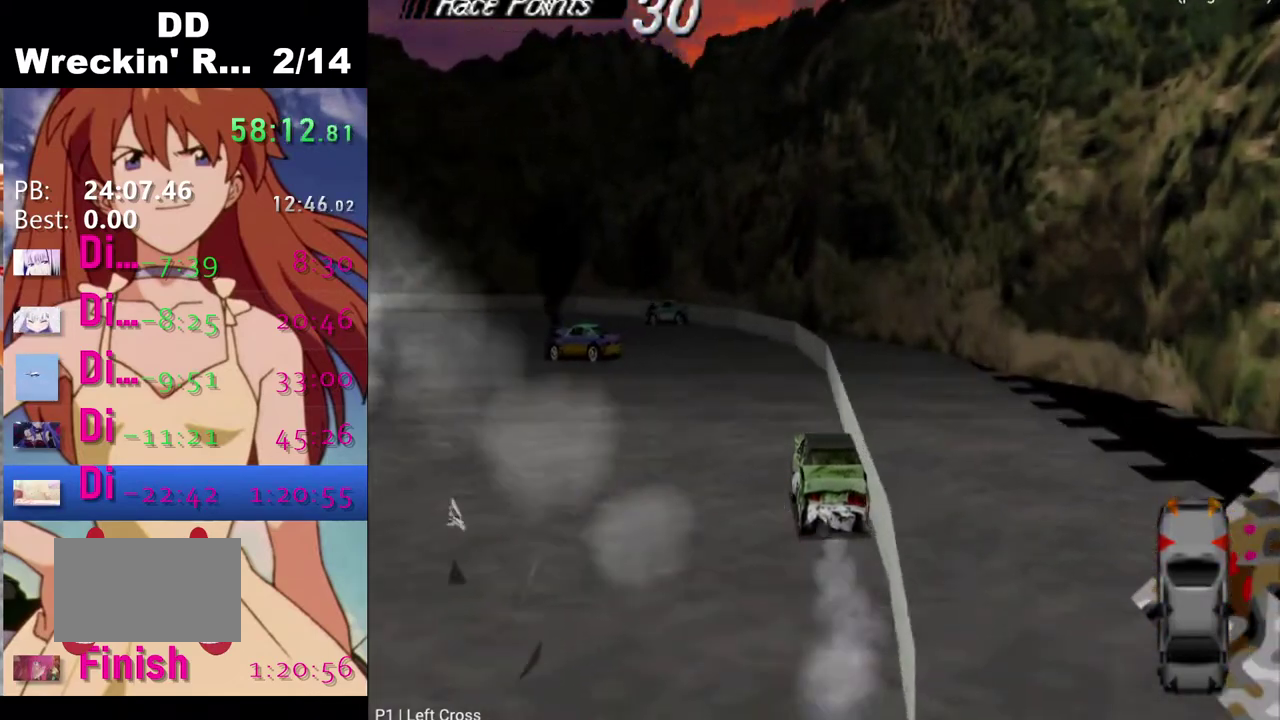
{"buttons": ["CROSS", "DPAD_LEFT"], "left_stick": "center", "right_stick": "center", "events": []}
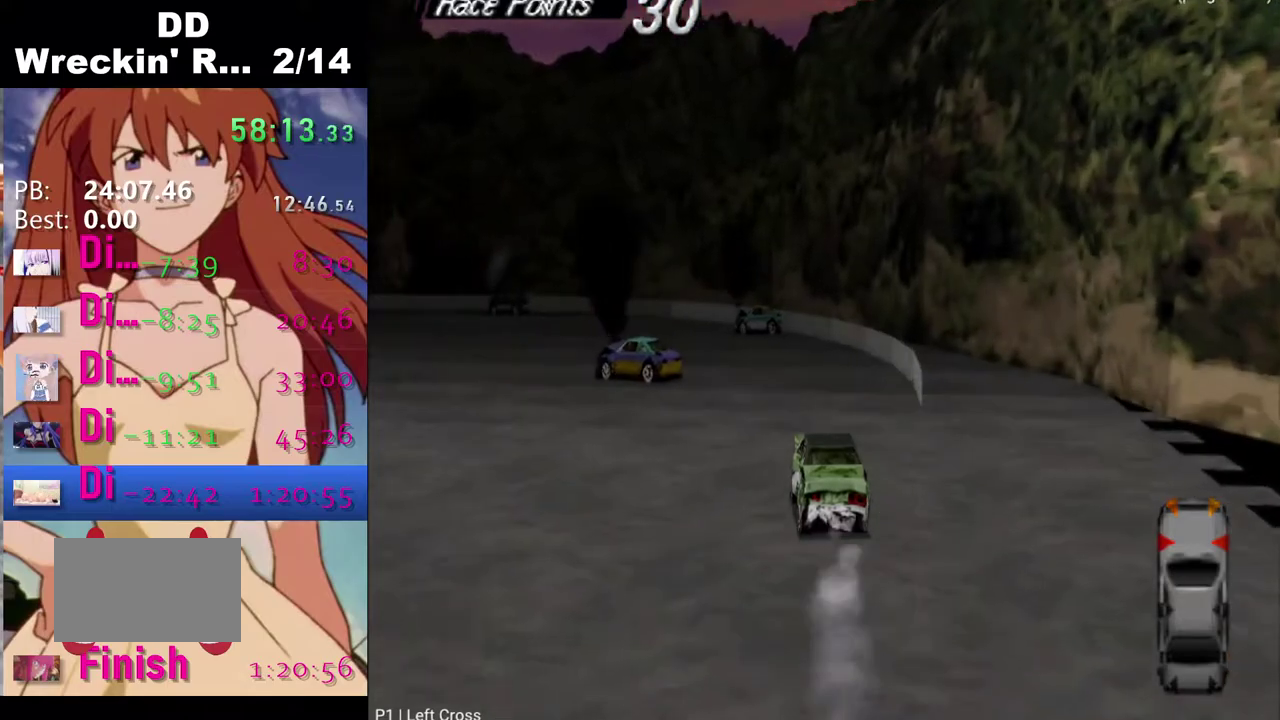
{"buttons": ["CROSS"], "left_stick": "center", "right_stick": "center", "events": [[333, "DPAD_LEFT", "up"]]}